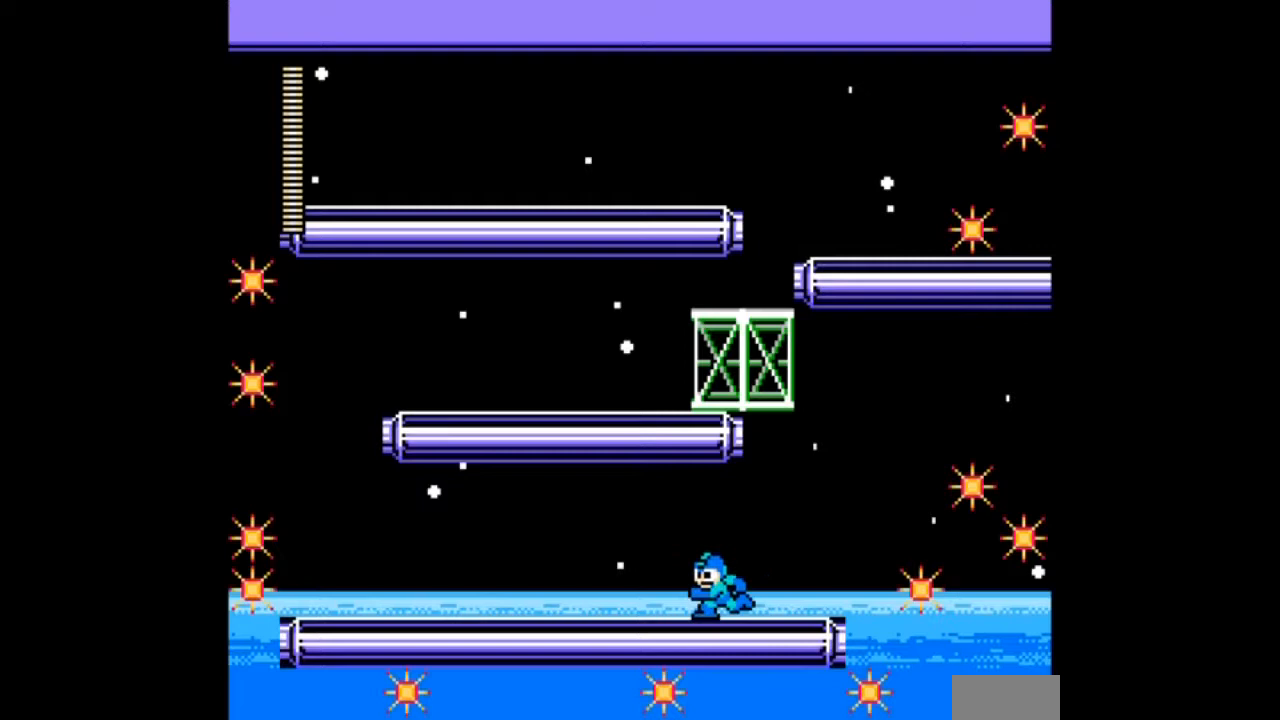
Gameplay with a controller; each line is a JSON object with the inputs held at the frame after it. "events" lists button and stick changes between this image and that frame as [ms after this image, input, new state], when the widget could be followed in between. Not read: L3 R3 START.
{"buttons": ["DPAD_LEFT"], "events": []}
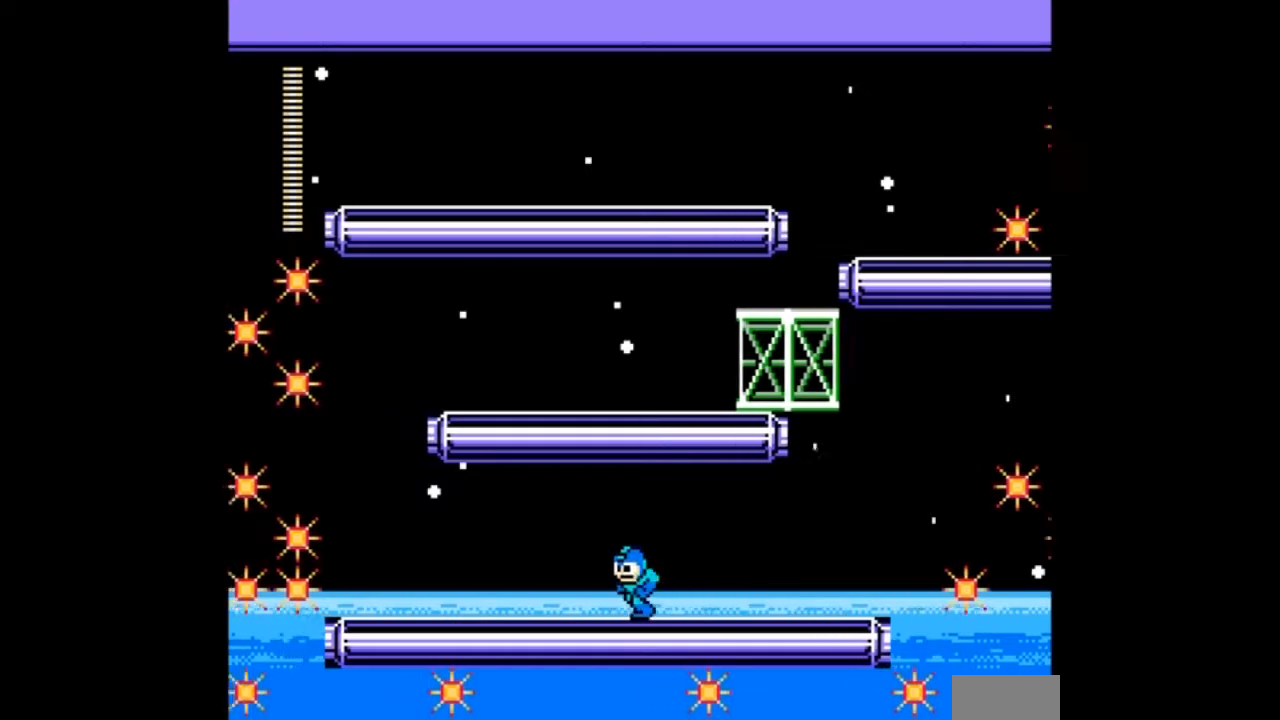
{"buttons": ["DPAD_LEFT"], "events": []}
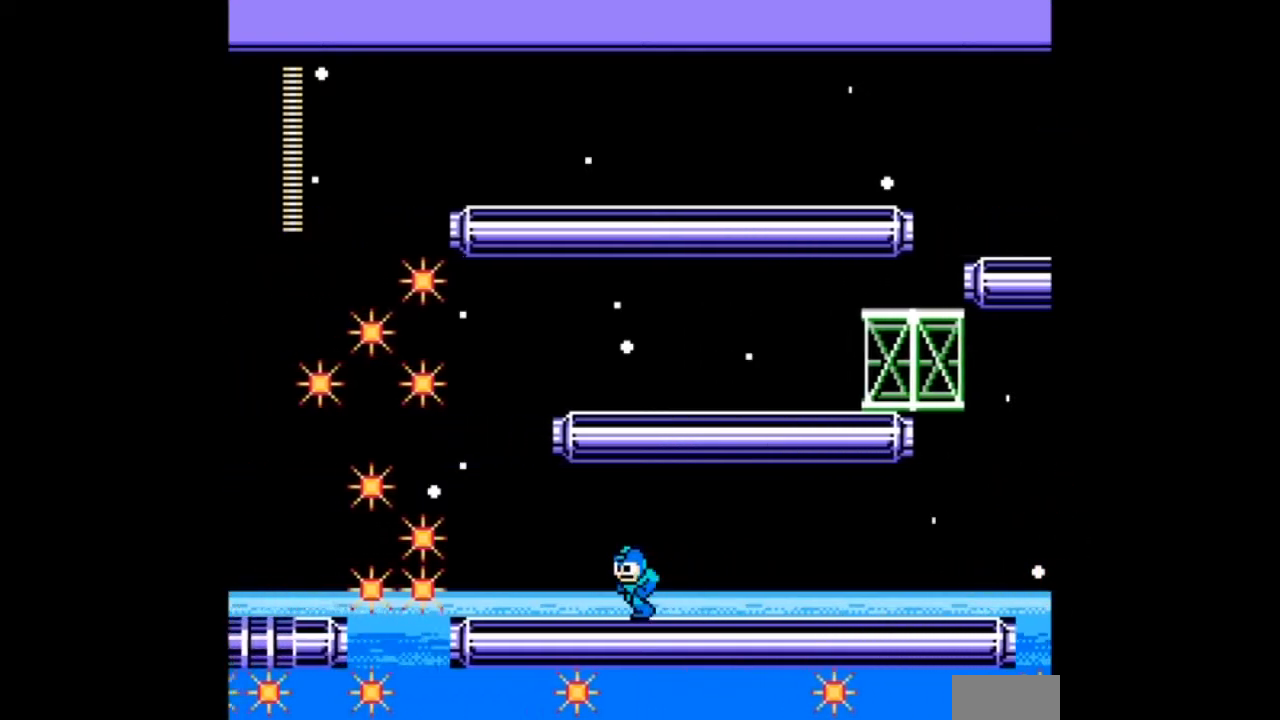
{"buttons": ["DPAD_LEFT"], "events": []}
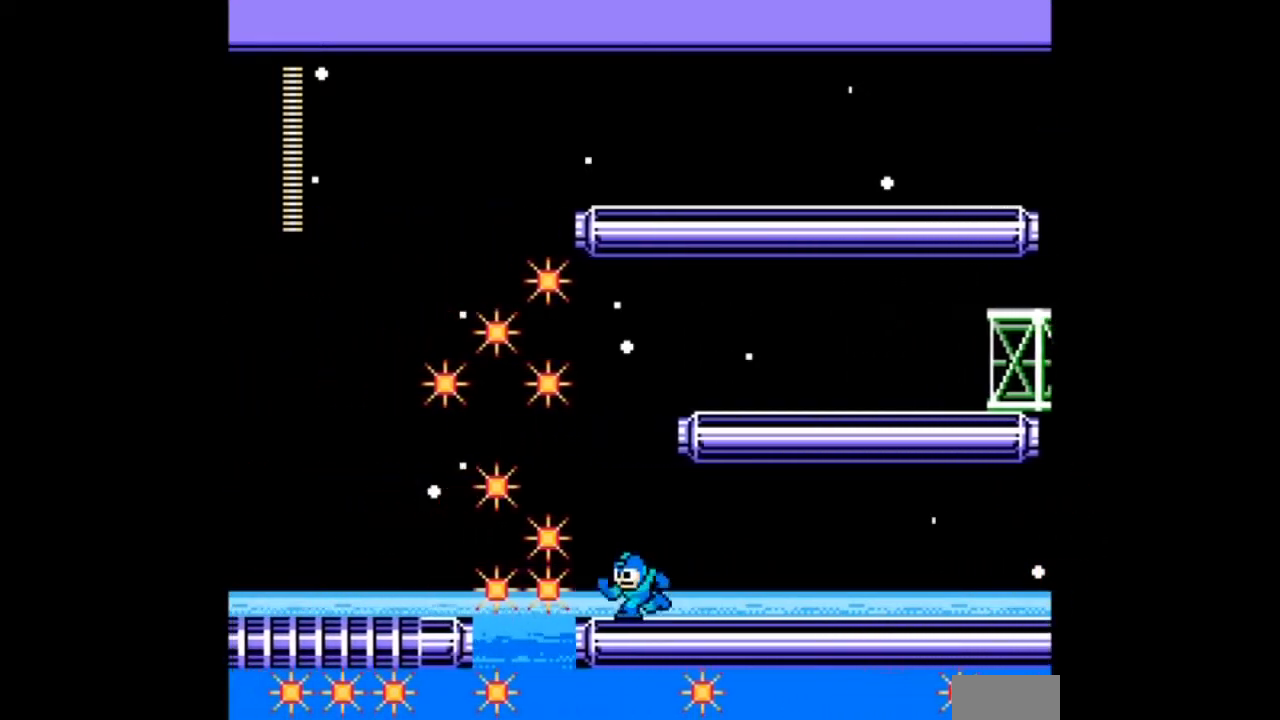
{"buttons": ["B"], "events": [[34, "DPAD_LEFT", "up"], [300, "B", "down"]]}
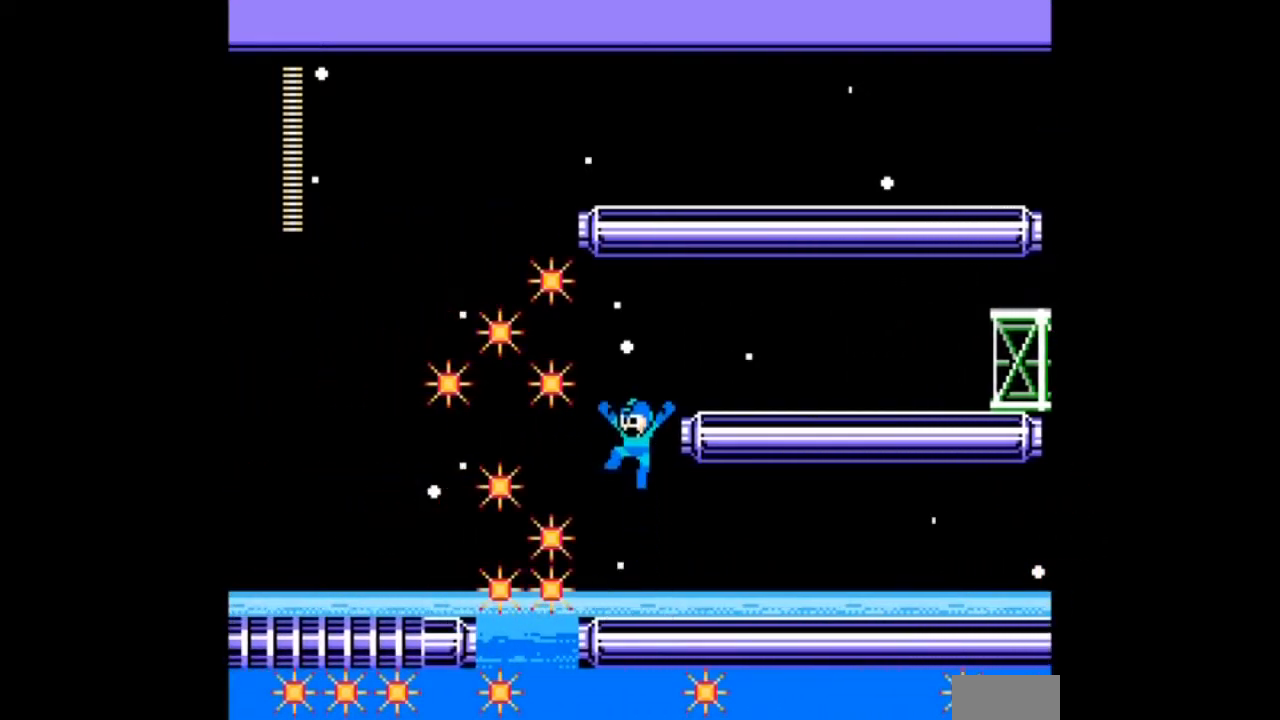
{"buttons": ["B", "DPAD_RIGHT"], "events": [[133, "DPAD_RIGHT", "down"]]}
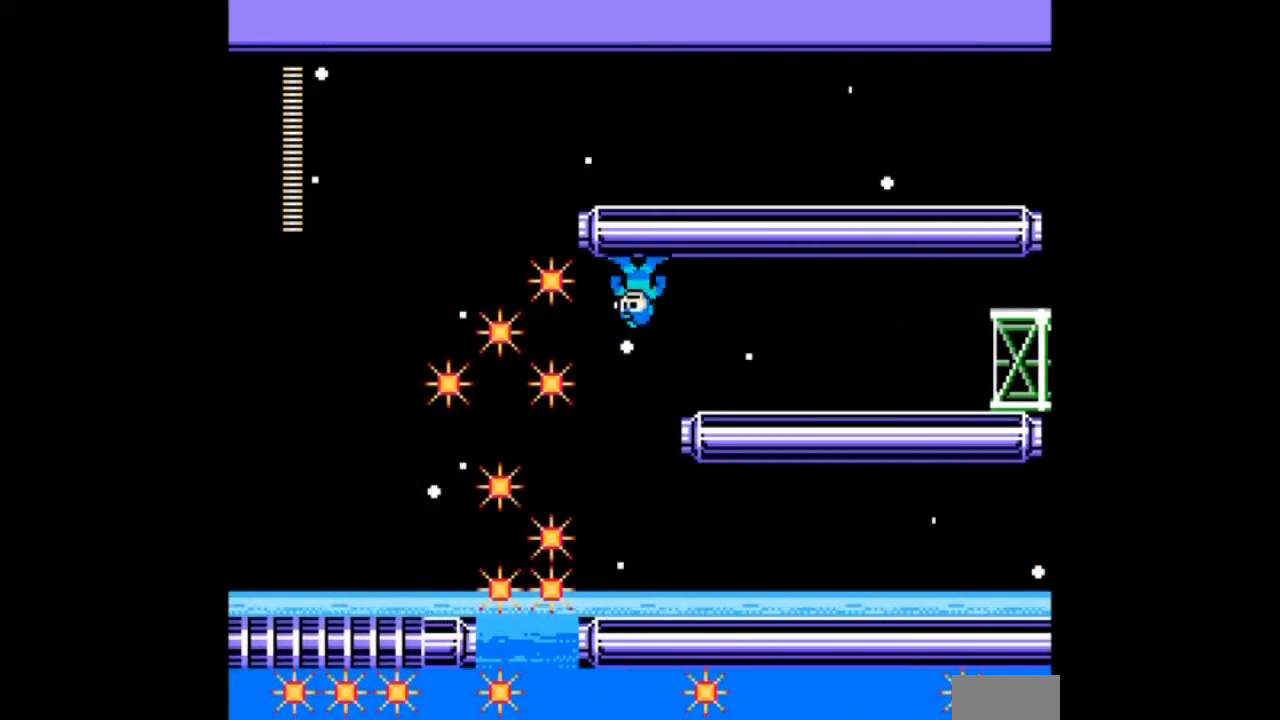
{"buttons": ["DPAD_RIGHT"], "events": [[34, "B", "up"]]}
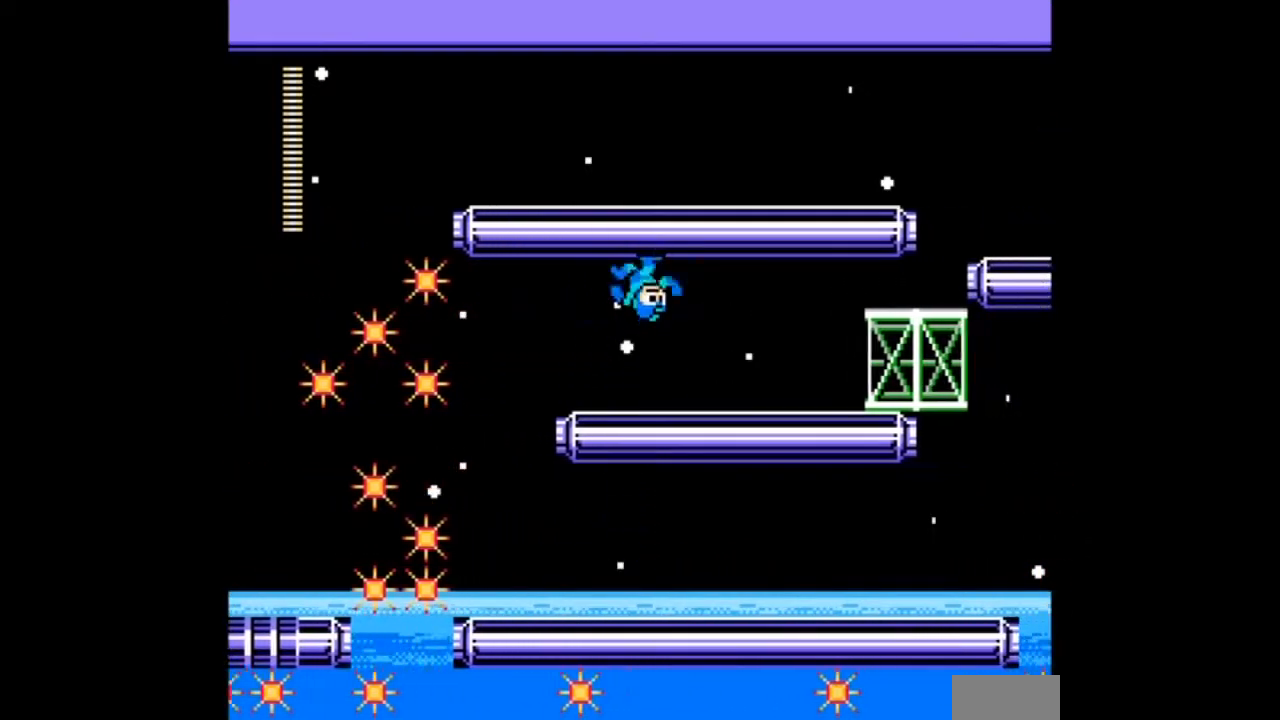
{"buttons": ["B", "DPAD_UP"], "events": [[33, "DPAD_UP", "down"], [333, "B", "down"], [367, "DPAD_RIGHT", "up"]]}
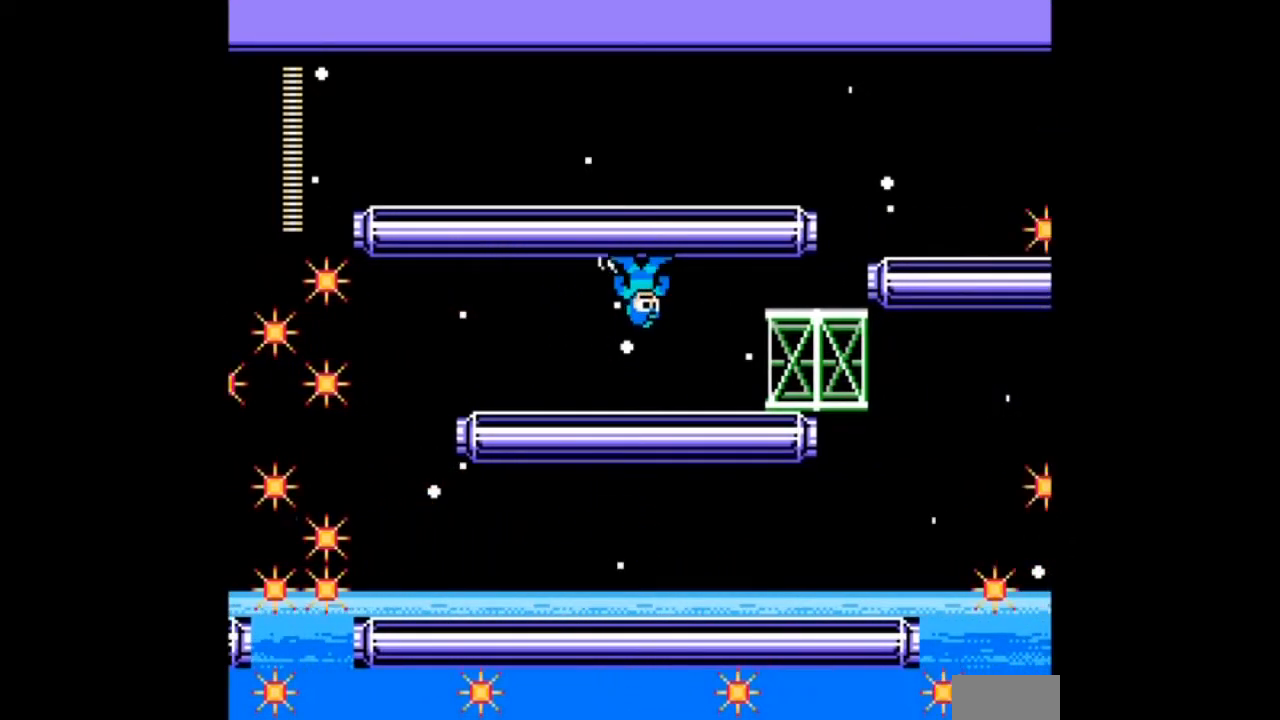
{"buttons": ["DPAD_UP"], "events": [[67, "B", "up"], [267, "B", "down"], [434, "B", "up"]]}